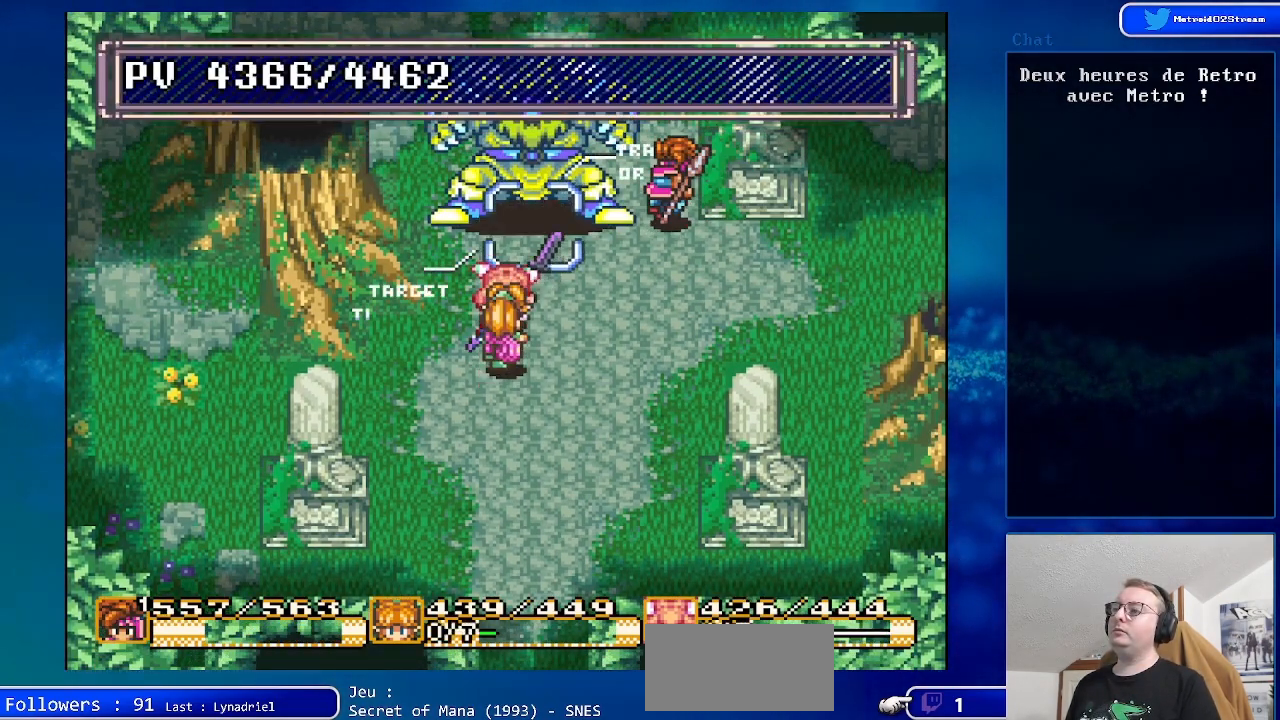
Gameplay with a controller (Nintendo layout); each line is a JSON object with the inputs held at the frame after it. "events" lists button and stick changes between this image and that frame as [ms after this image, input, new state], when the widget could be followed in between. Not read: L1 L3 R1 R3.
{"buttons": ["DPAD_DOWN"], "events": [[267, "DPAD_DOWN", "down"]]}
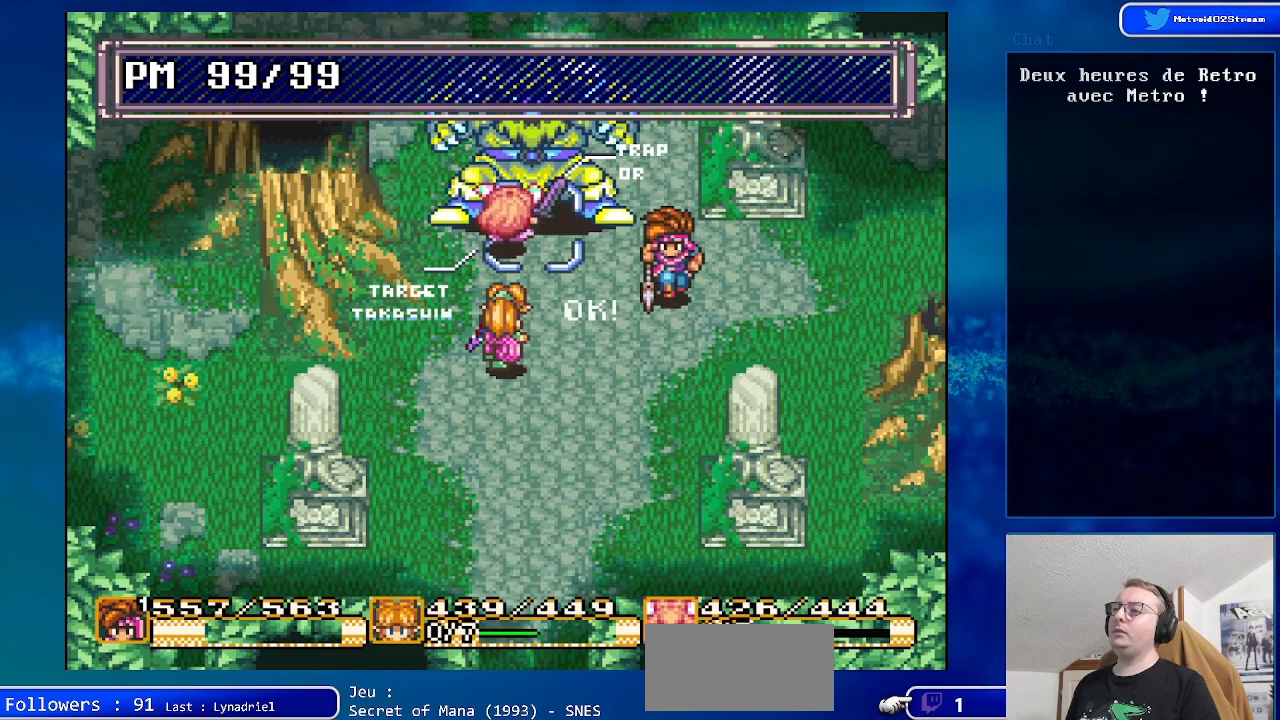
{"buttons": ["DPAD_LEFT"], "events": [[200, "DPAD_DOWN", "up"], [300, "DPAD_LEFT", "down"]]}
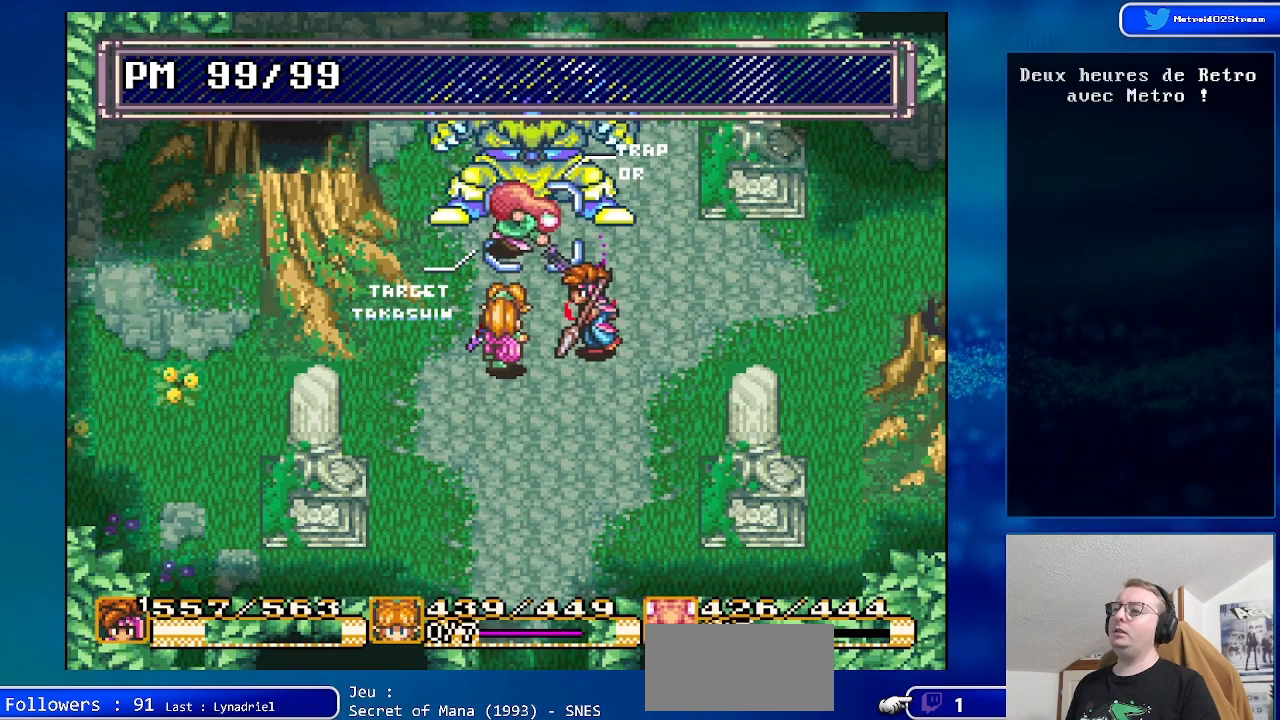
{"buttons": ["DPAD_UP"], "events": [[183, "DPAD_LEFT", "up"], [467, "DPAD_UP", "down"]]}
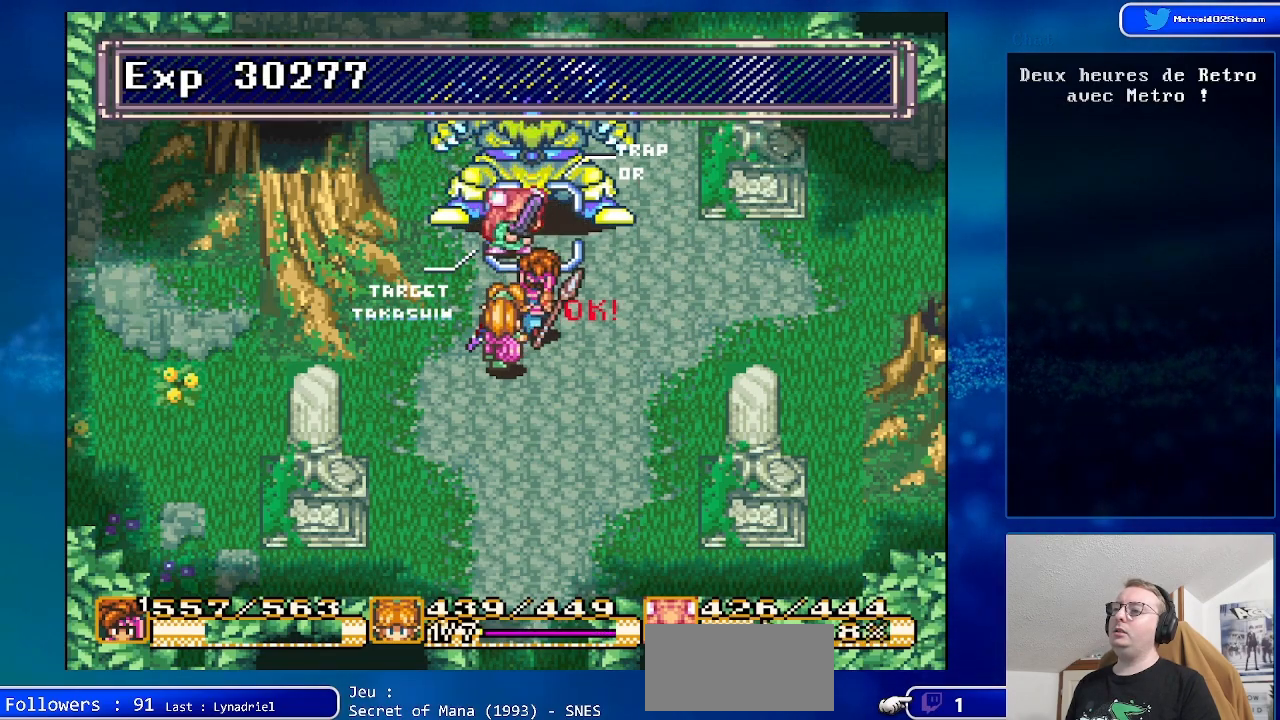
{"buttons": [], "events": [[133, "DPAD_UP", "up"]]}
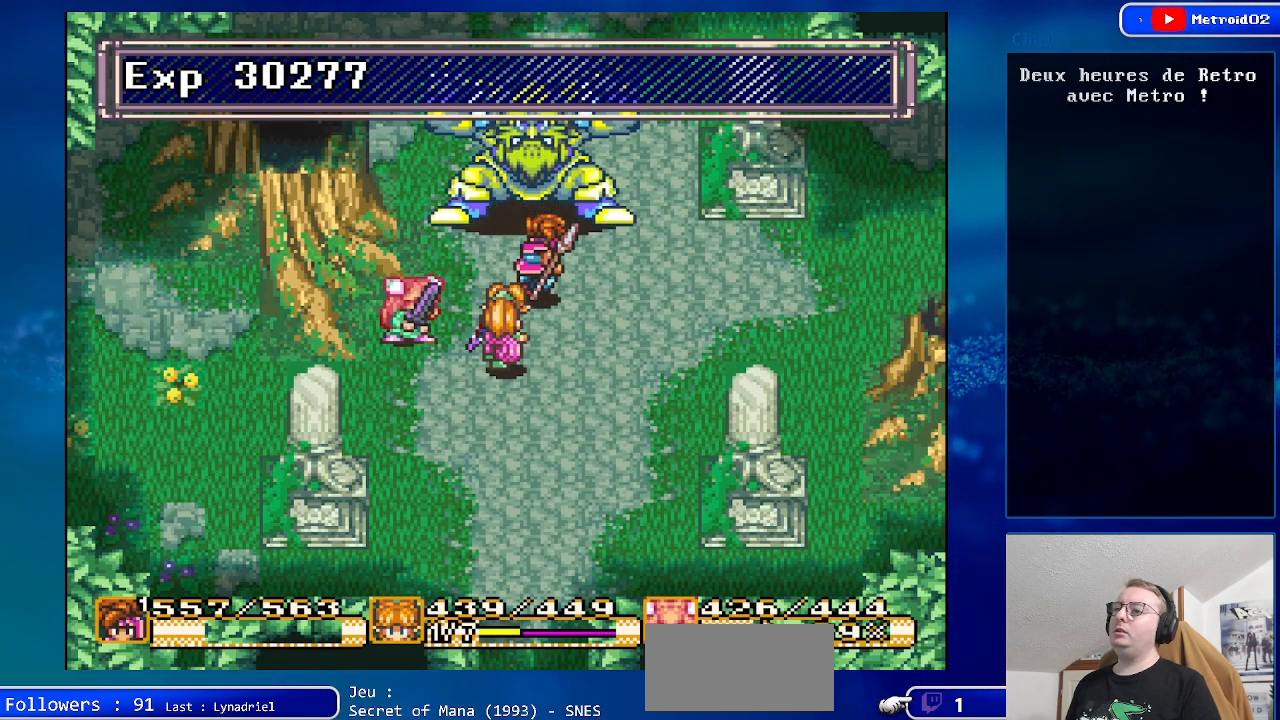
{"buttons": ["DPAD_UP"], "events": [[383, "DPAD_UP", "down"]]}
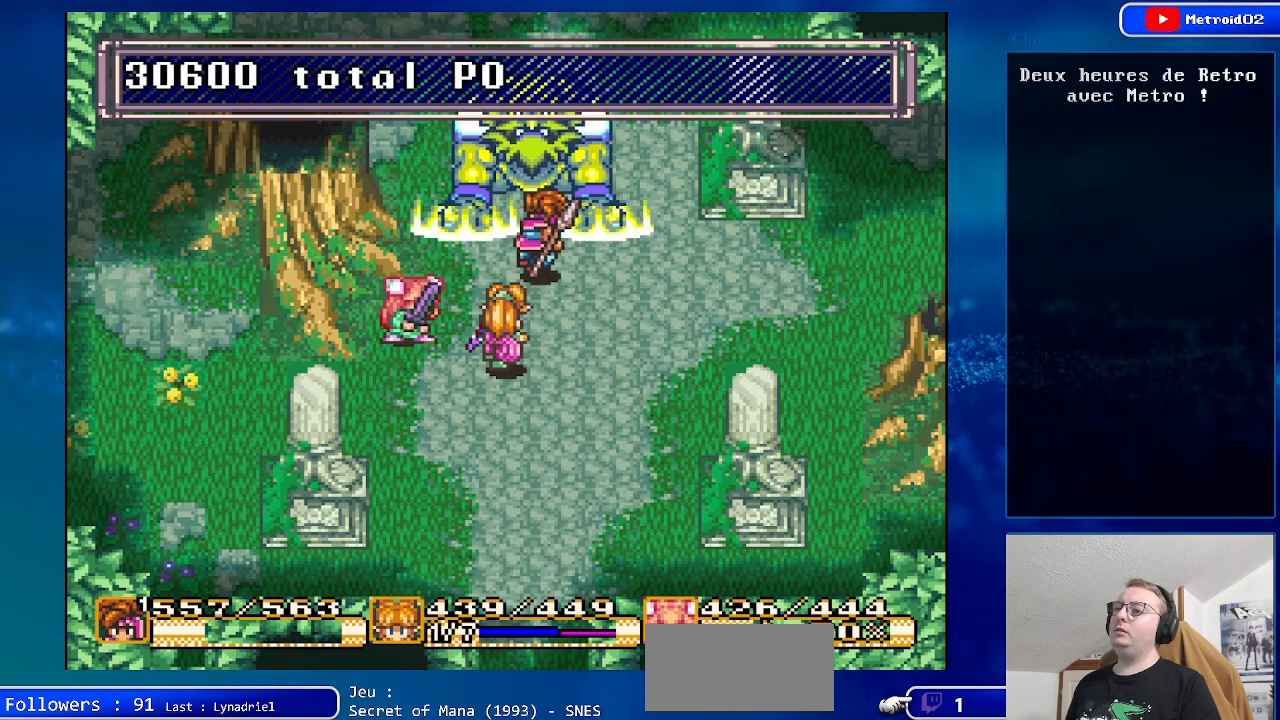
{"buttons": [], "events": [[33, "A", "down"], [83, "DPAD_UP", "up"], [233, "A", "up"]]}
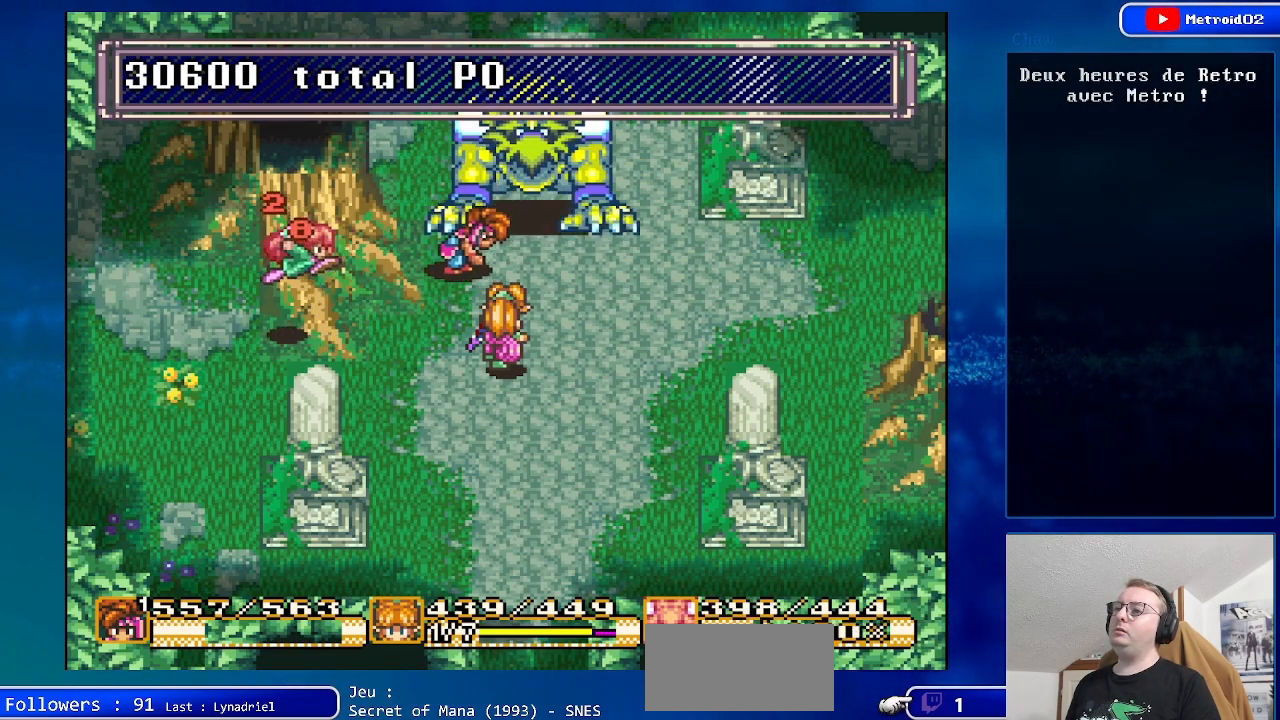
{"buttons": [], "events": []}
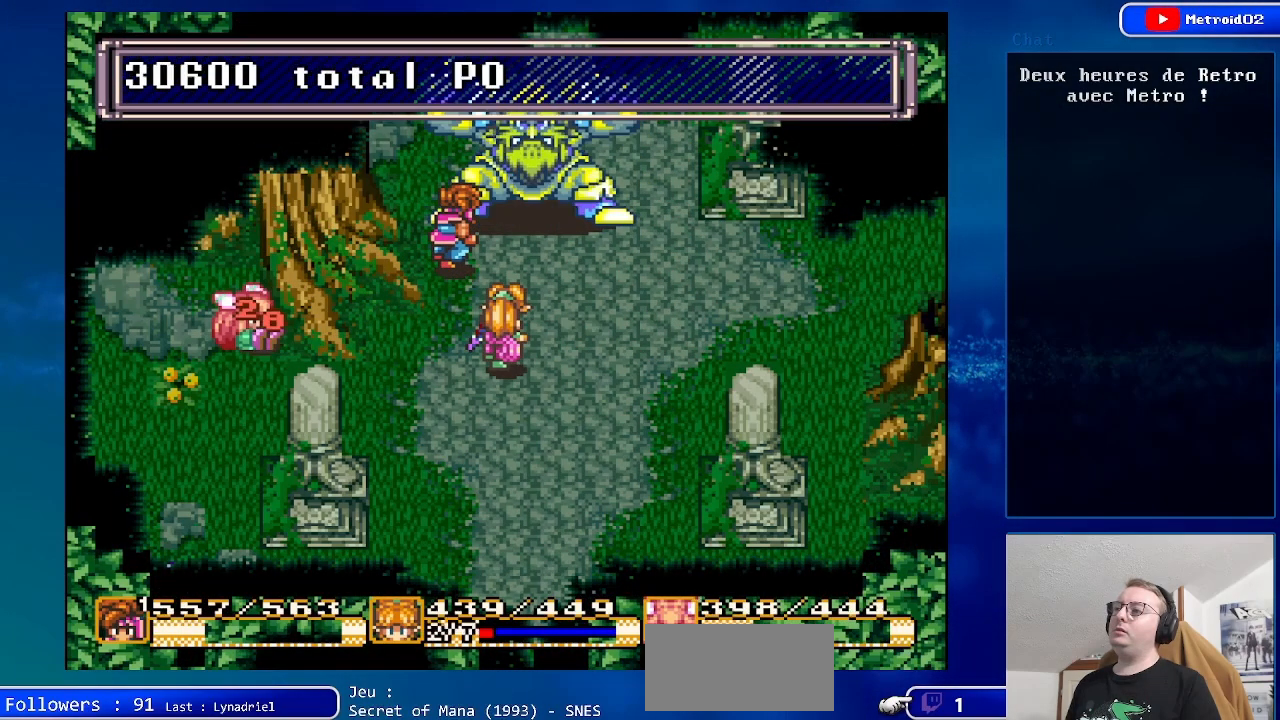
{"buttons": ["DPAD_RIGHT"], "events": [[383, "DPAD_RIGHT", "down"]]}
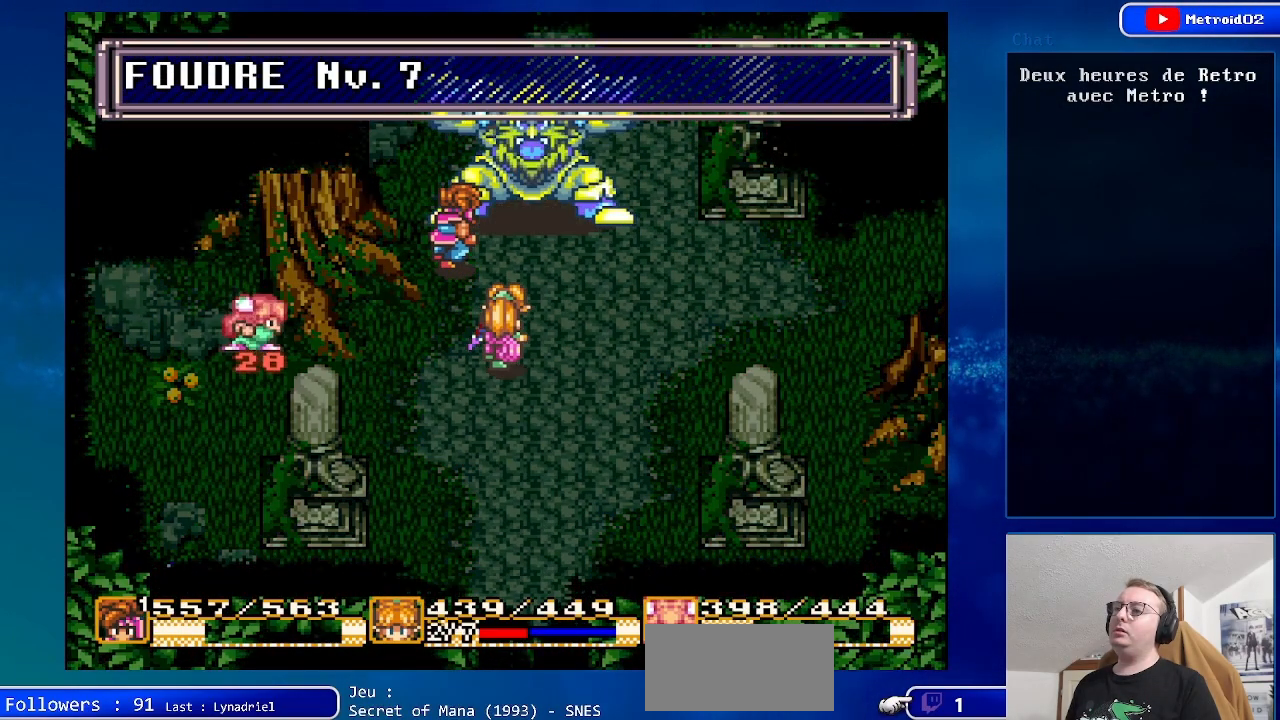
{"buttons": [], "events": [[100, "DPAD_RIGHT", "up"]]}
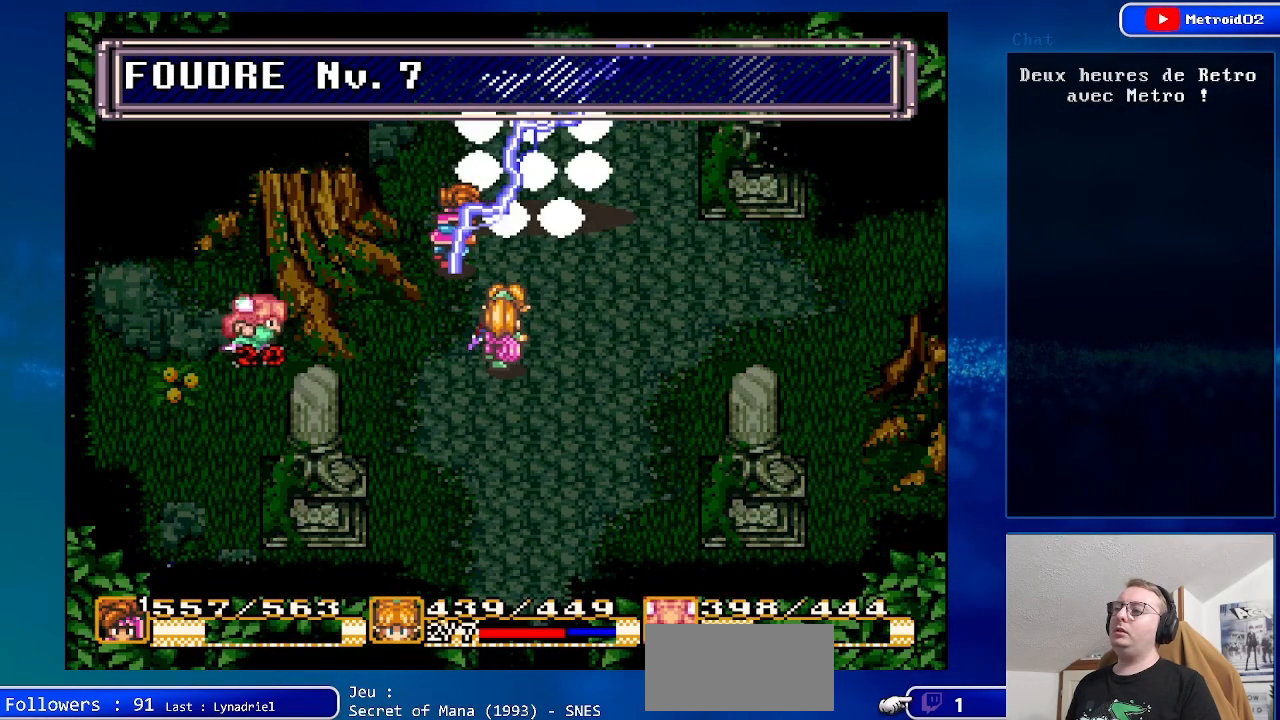
{"buttons": [], "events": []}
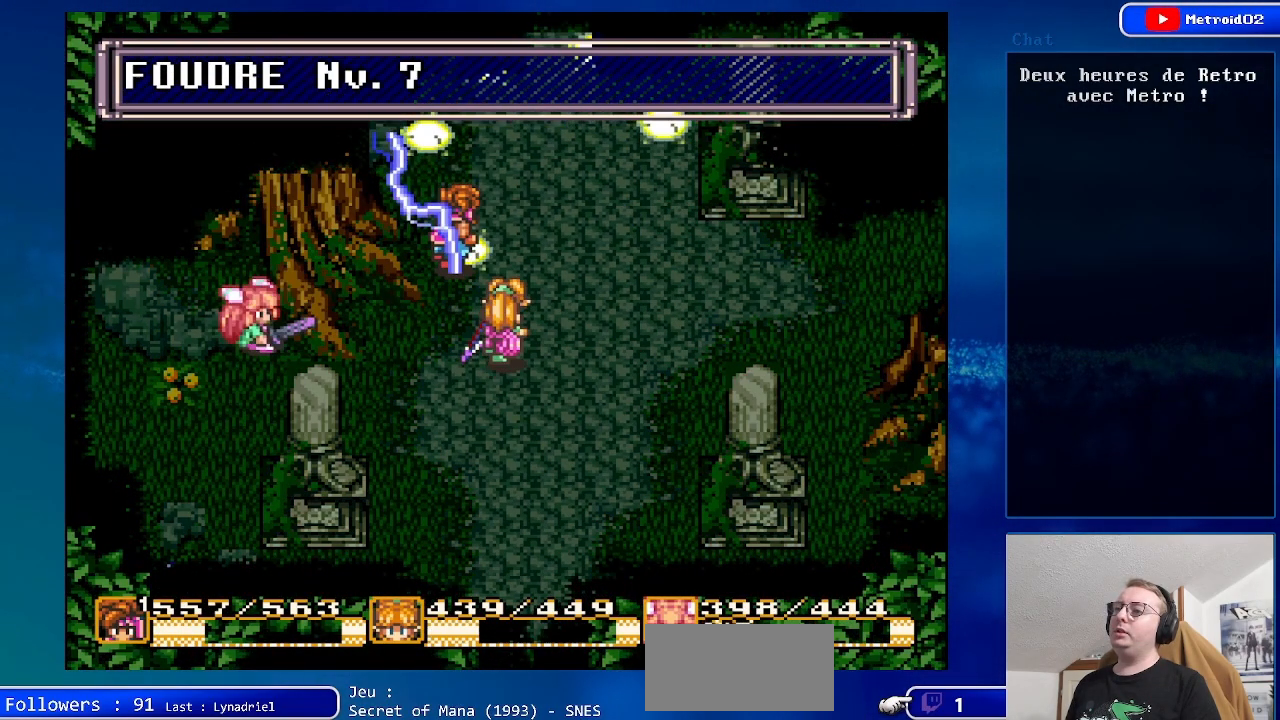
{"buttons": [], "events": [[100, "DPAD_RIGHT", "down"], [283, "DPAD_RIGHT", "up"]]}
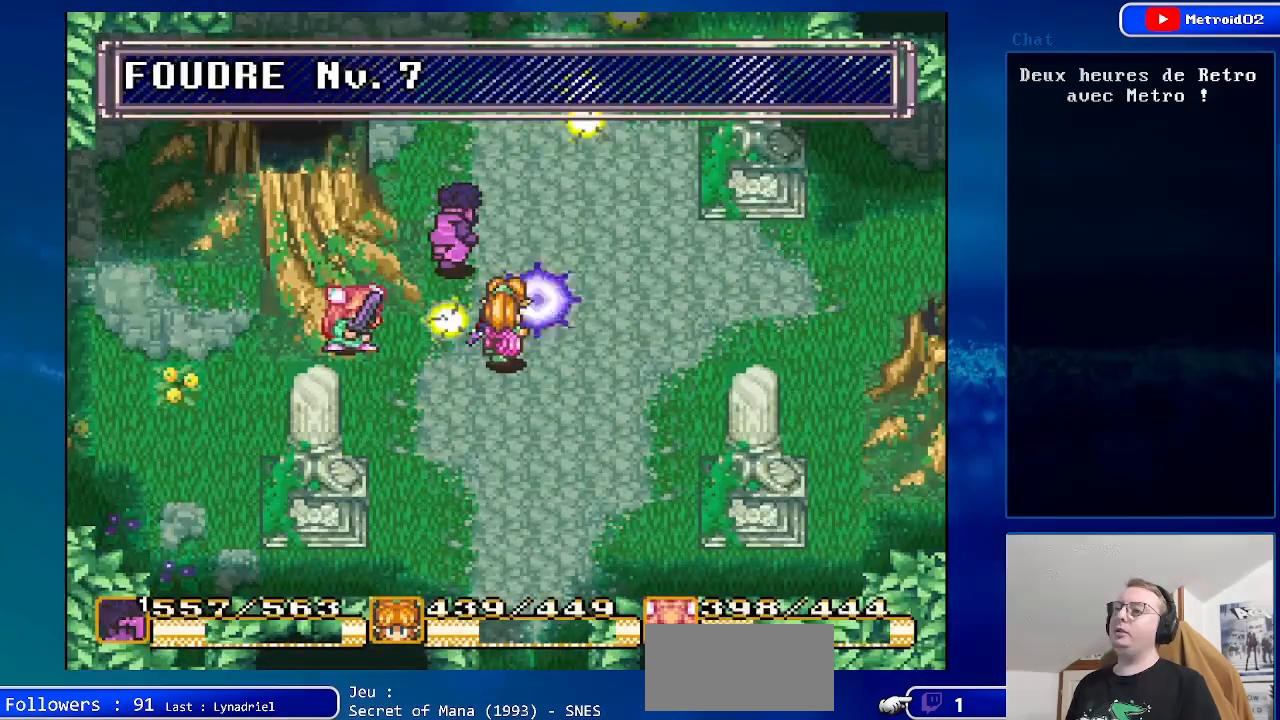
{"buttons": [], "events": [[267, "DPAD_RIGHT", "down"], [483, "DPAD_RIGHT", "up"]]}
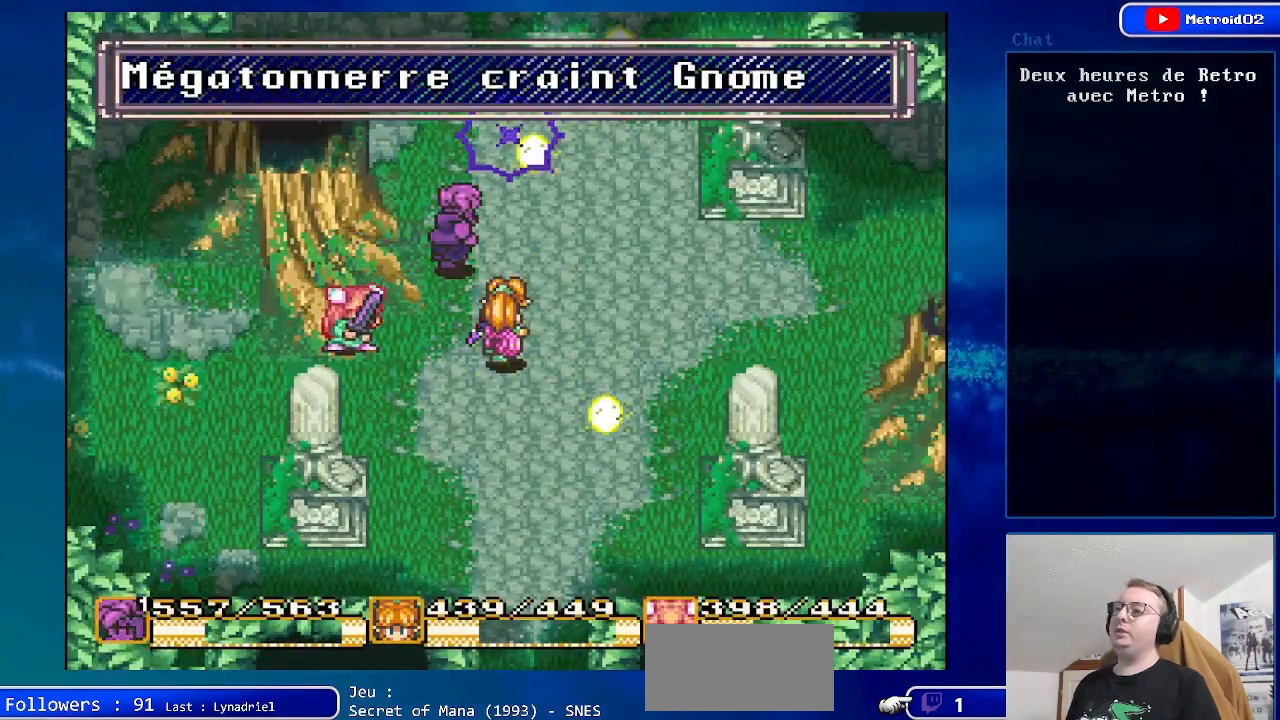
{"buttons": [], "events": []}
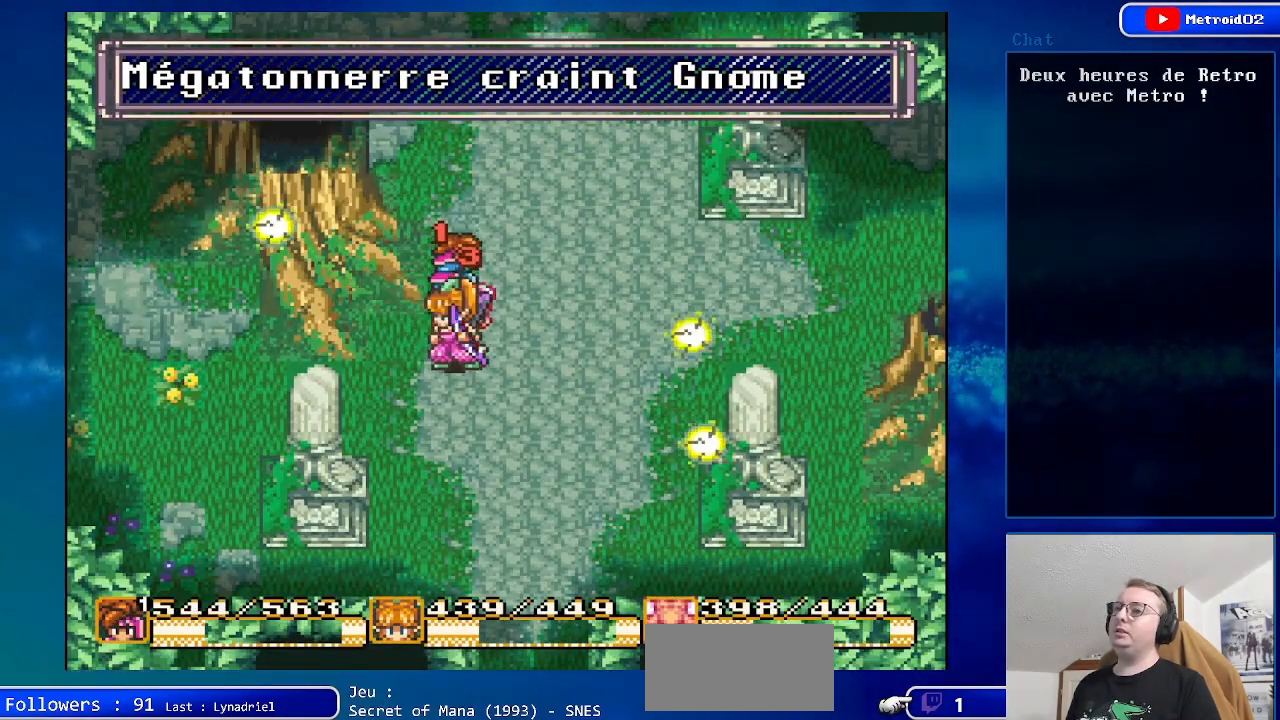
{"buttons": ["DPAD_RIGHT"], "events": [[367, "DPAD_RIGHT", "down"]]}
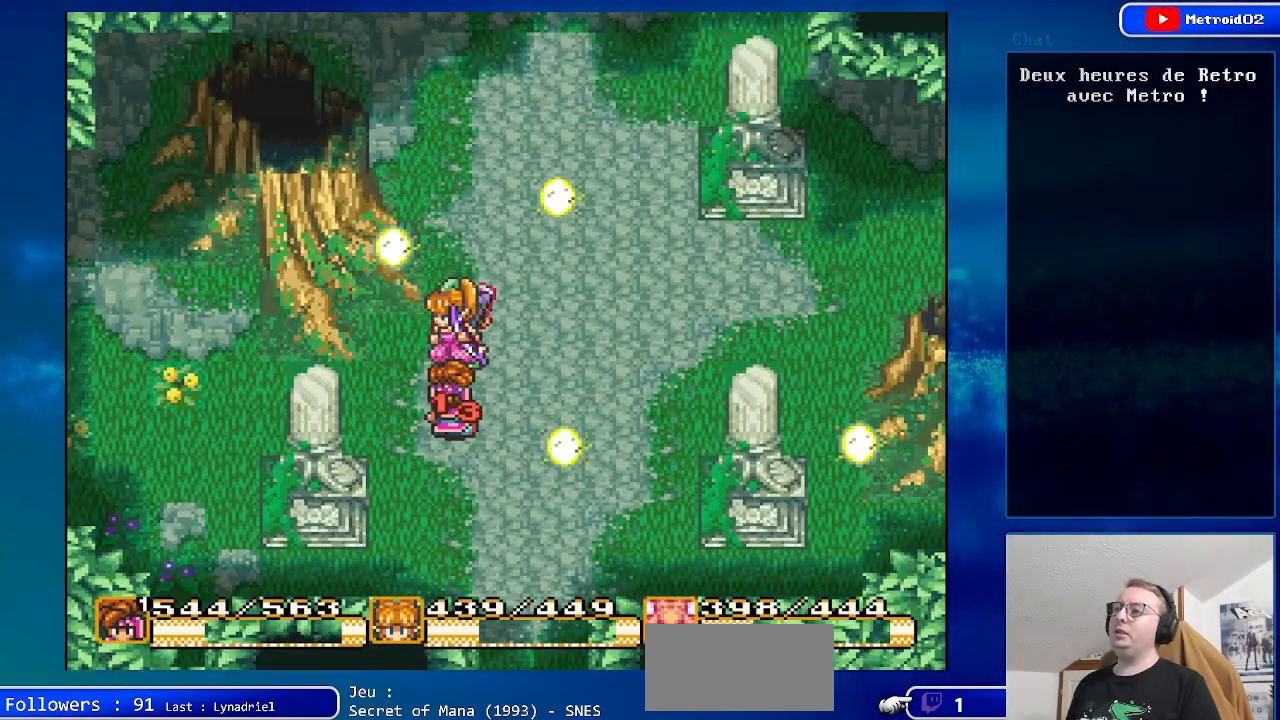
{"buttons": [], "events": [[150, "DPAD_DOWN", "down"], [383, "DPAD_DOWN", "up"], [500, "DPAD_RIGHT", "up"]]}
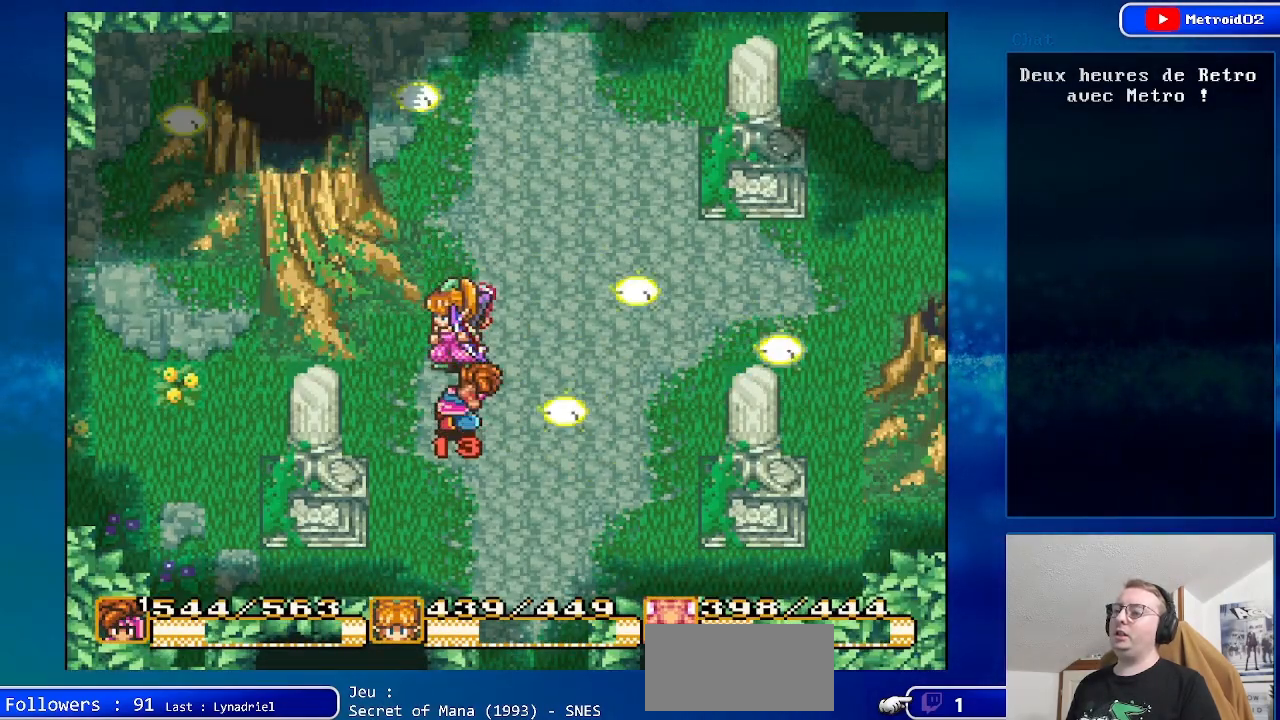
{"buttons": ["DPAD_LEFT"], "events": [[283, "DPAD_LEFT", "down"]]}
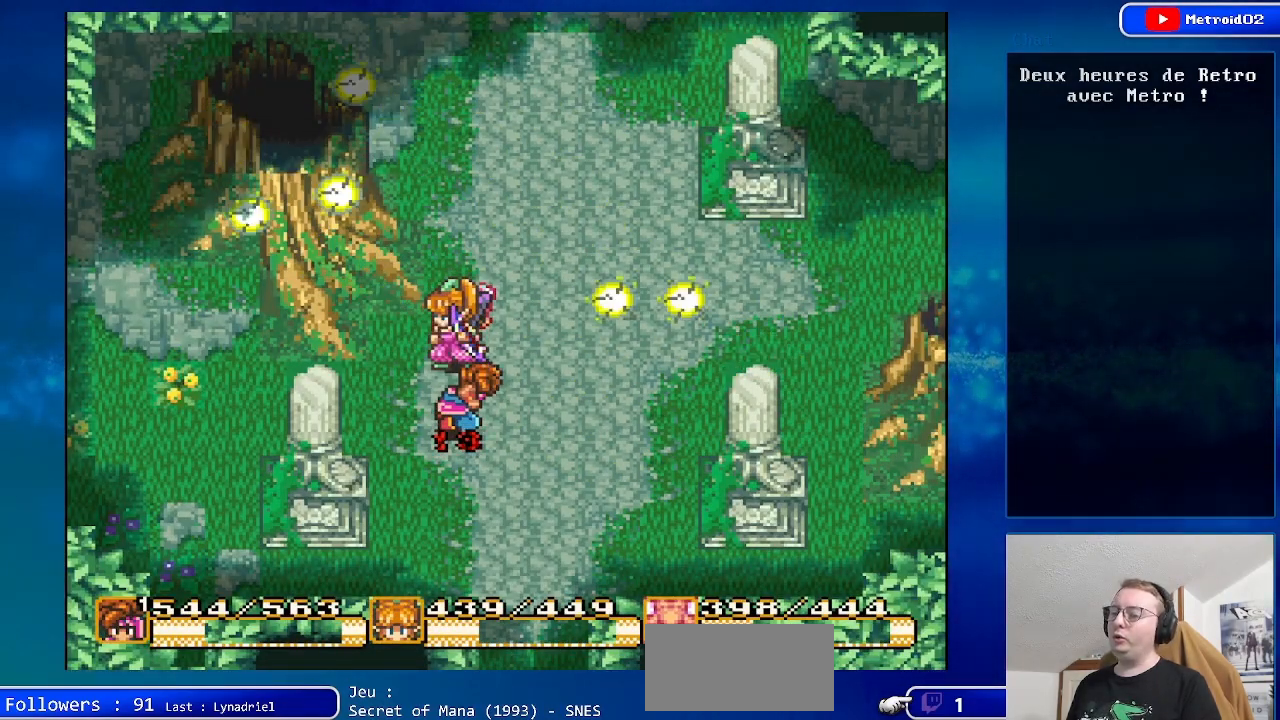
{"buttons": [], "events": [[100, "Y", "down"], [133, "DPAD_LEFT", "up"], [283, "Y", "up"]]}
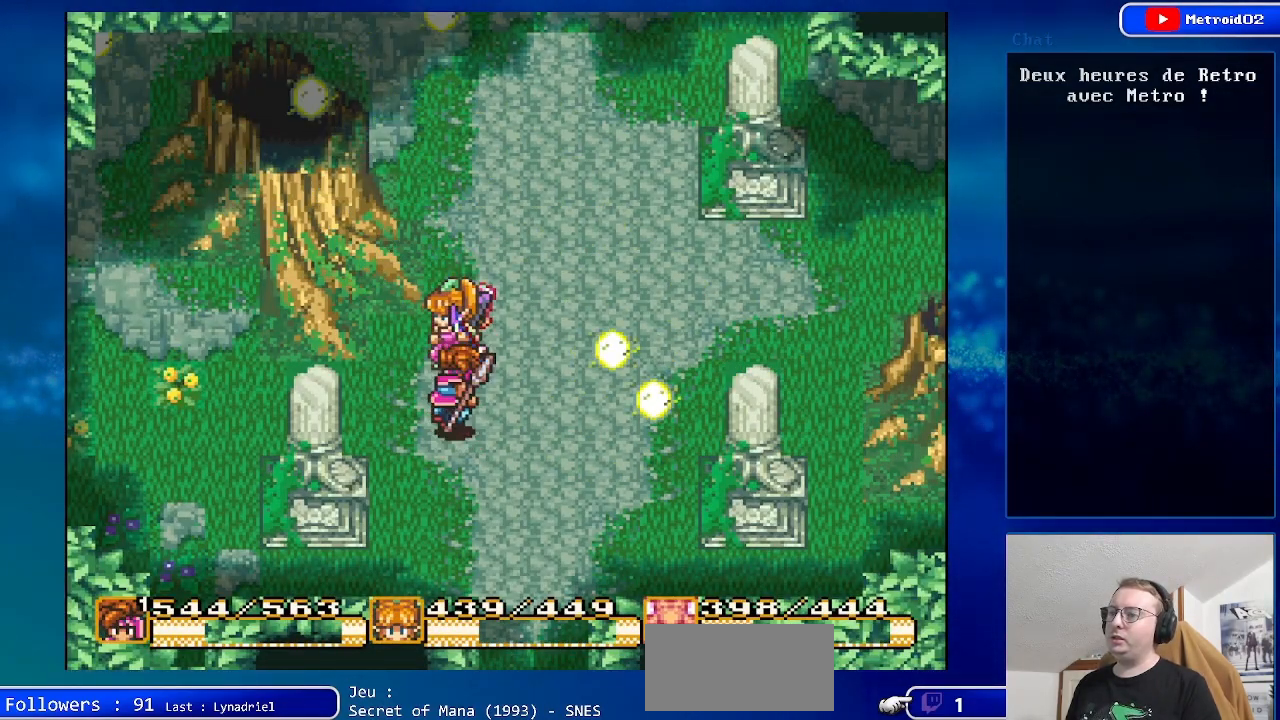
{"buttons": ["DPAD_RIGHT"], "events": [[67, "DPAD_LEFT", "down"], [267, "DPAD_LEFT", "up"], [467, "DPAD_RIGHT", "down"]]}
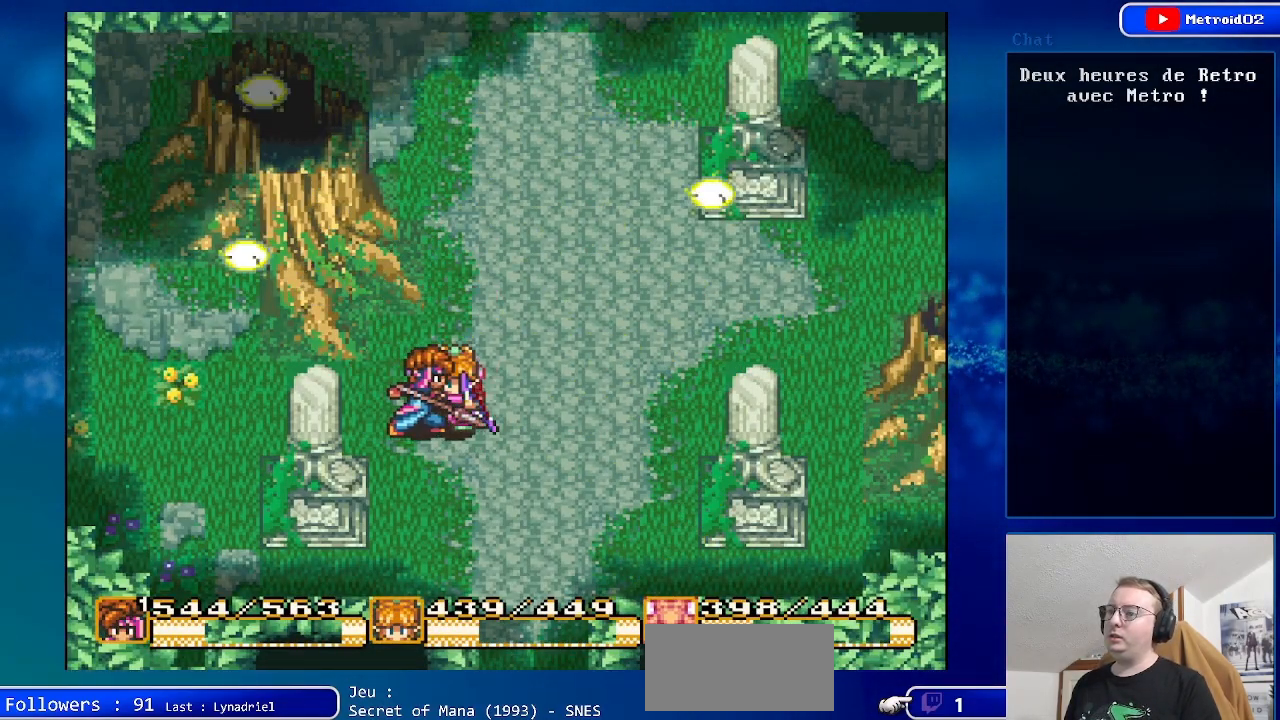
{"buttons": ["DPAD_RIGHT"], "events": [[50, "DPAD_DOWN", "down"], [333, "DPAD_DOWN", "up"]]}
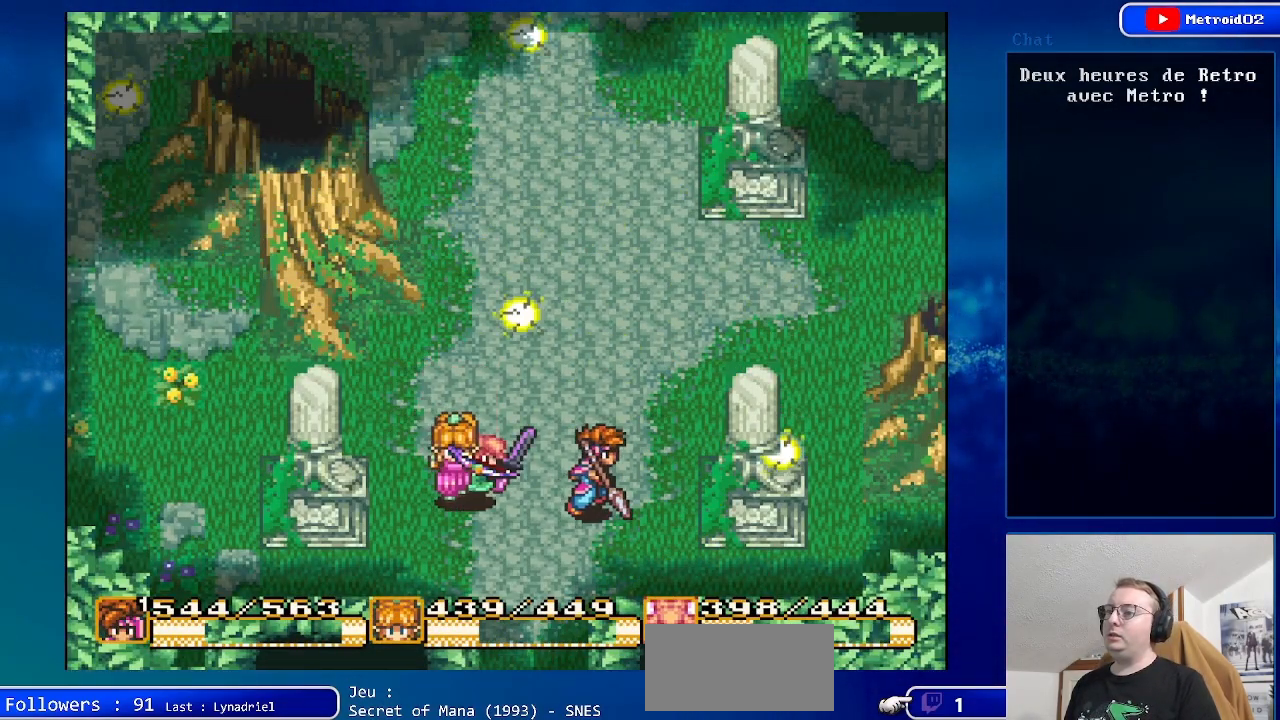
{"buttons": [], "events": [[250, "DPAD_RIGHT", "up"]]}
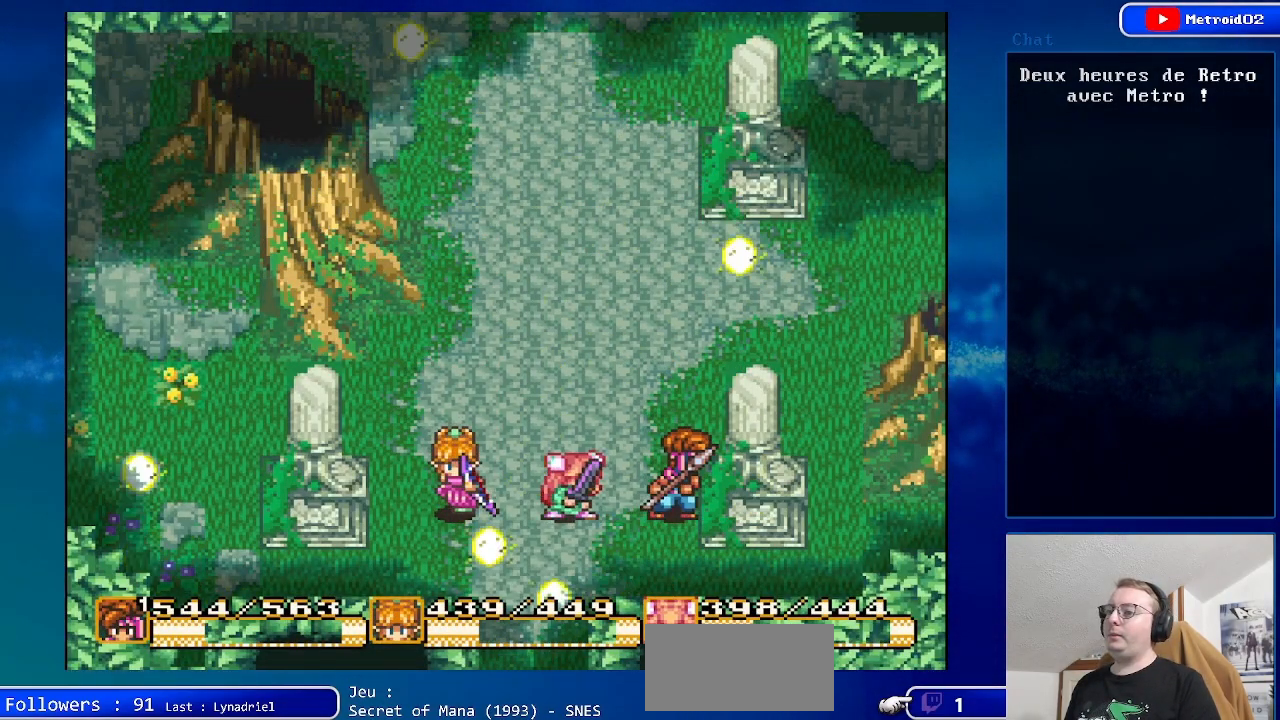
{"buttons": [], "events": [[167, "DPAD_UP", "down"], [333, "DPAD_UP", "up"]]}
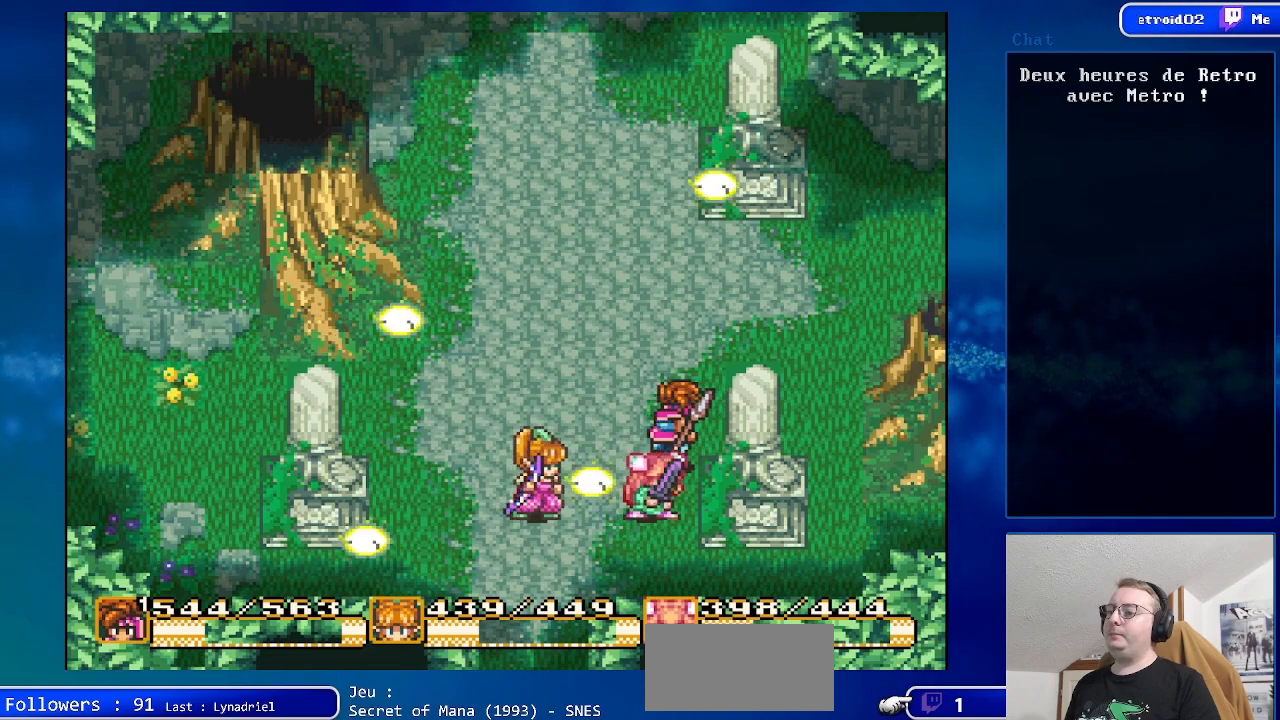
{"buttons": [], "events": [[100, "DPAD_RIGHT", "down"], [250, "DPAD_RIGHT", "up"]]}
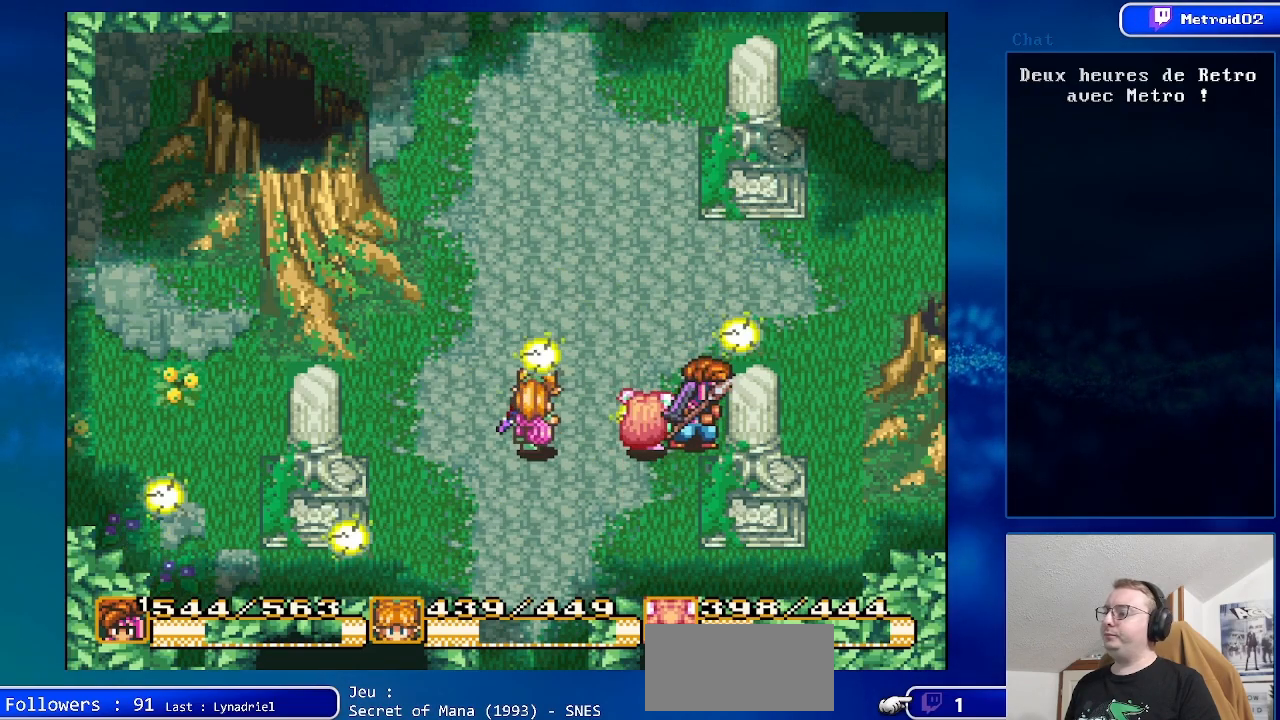
{"buttons": ["DPAD_RIGHT"], "events": [[450, "DPAD_RIGHT", "down"]]}
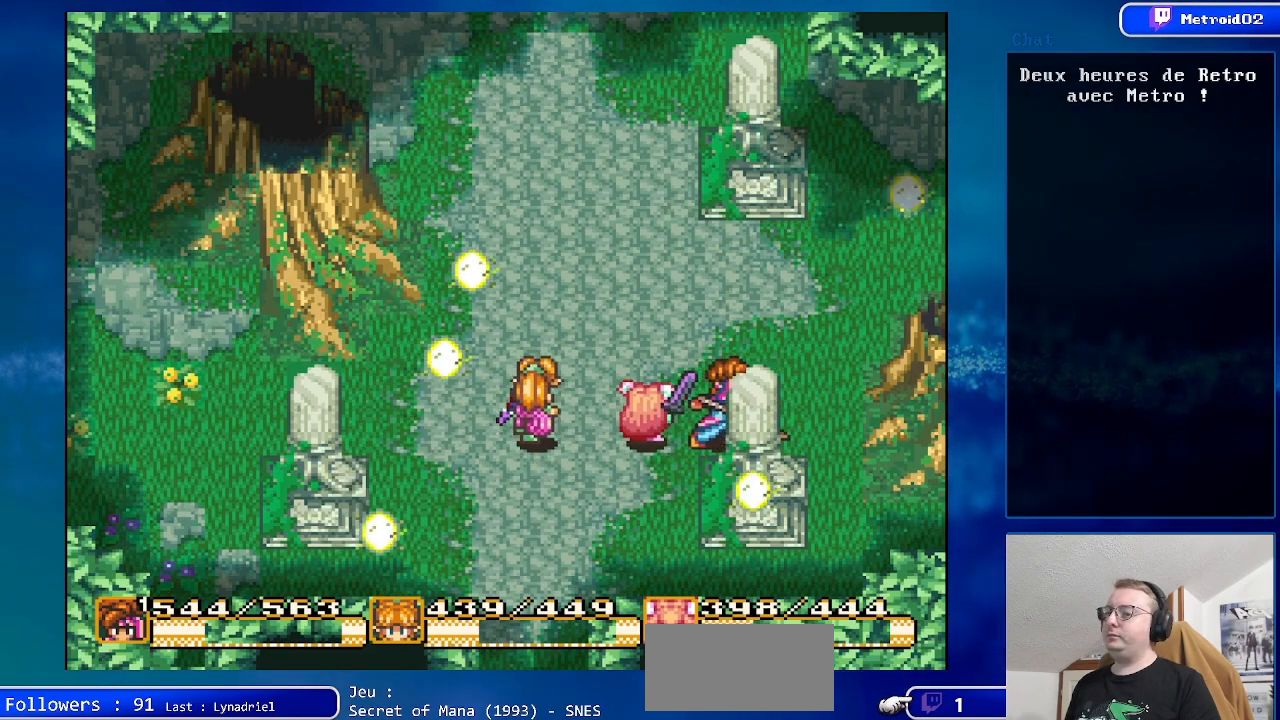
{"buttons": ["DPAD_LEFT"], "events": [[67, "DPAD_RIGHT", "up"], [300, "DPAD_LEFT", "down"], [300, "DPAD_UP", "down"], [500, "DPAD_UP", "up"]]}
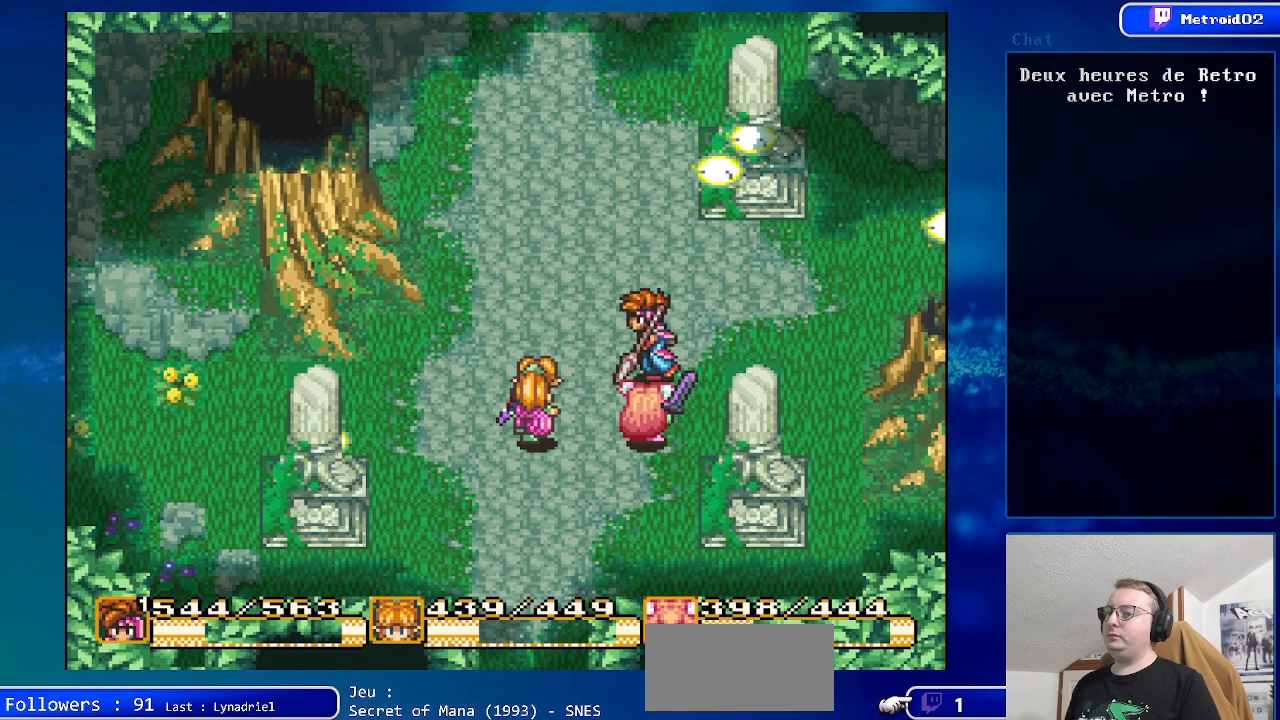
{"buttons": [], "events": [[200, "DPAD_LEFT", "up"]]}
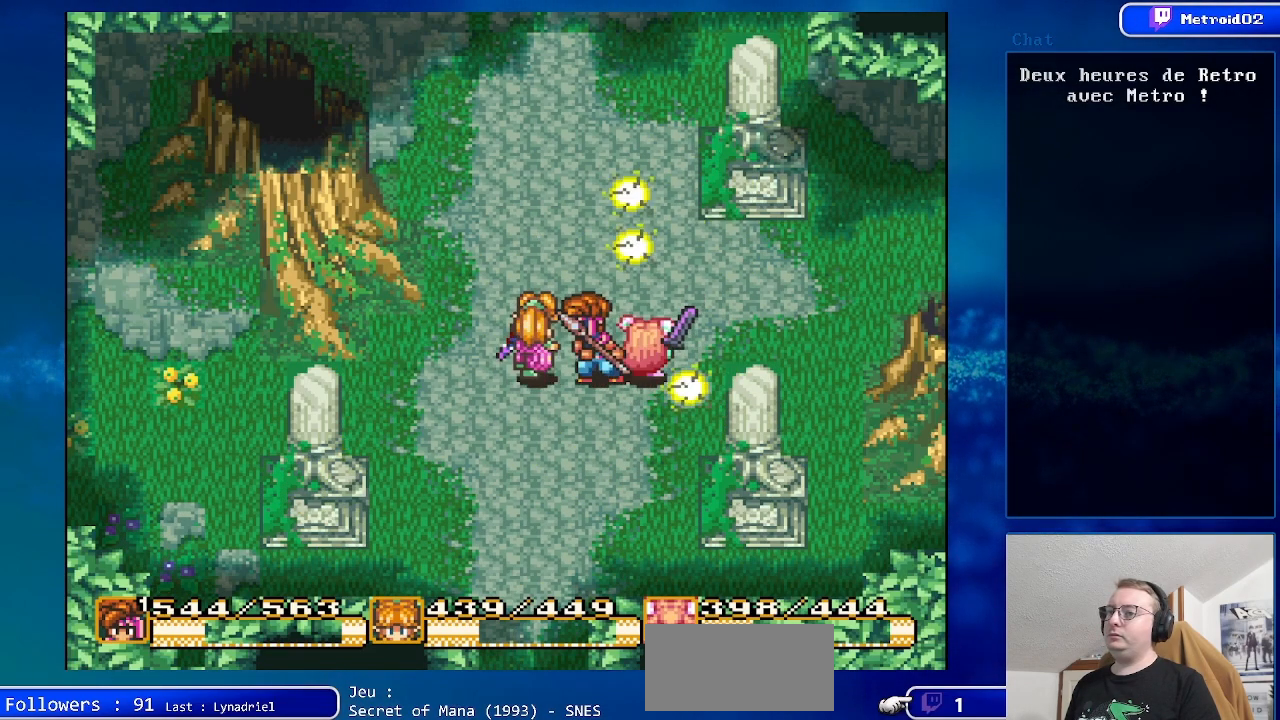
{"buttons": ["DPAD_LEFT"], "events": [[33, "DPAD_LEFT", "down"]]}
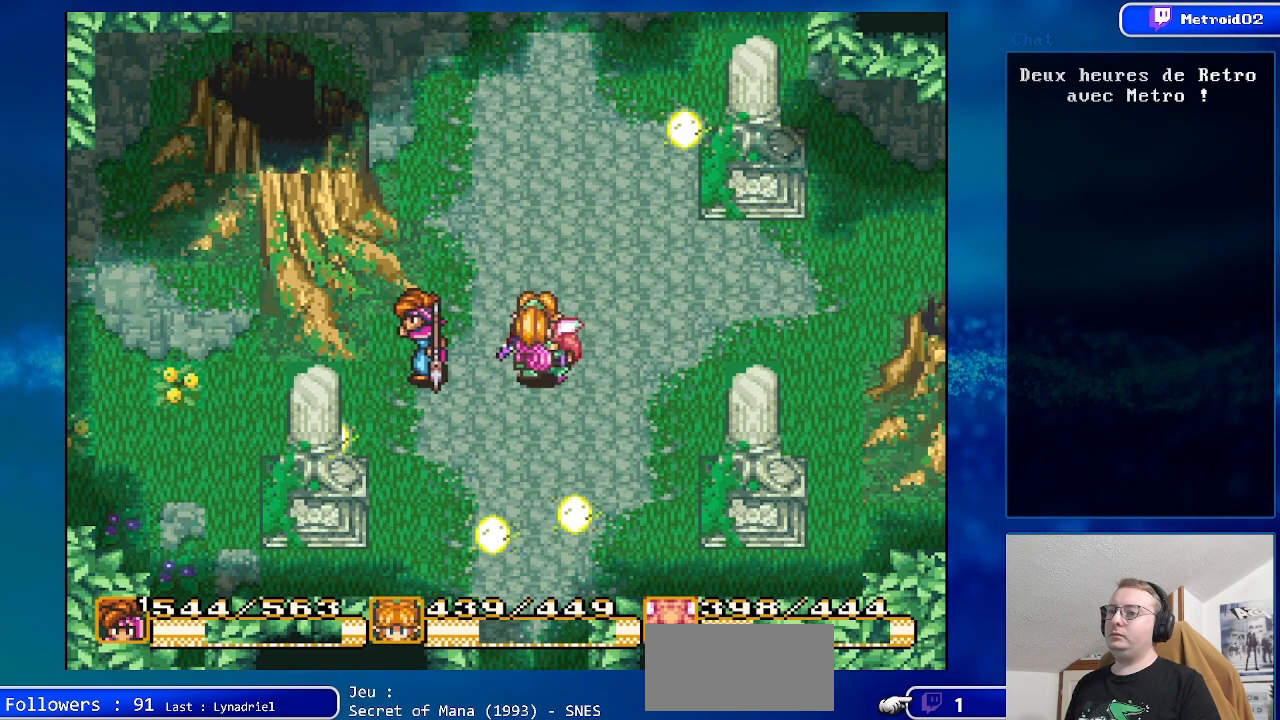
{"buttons": [], "events": [[483, "DPAD_LEFT", "up"]]}
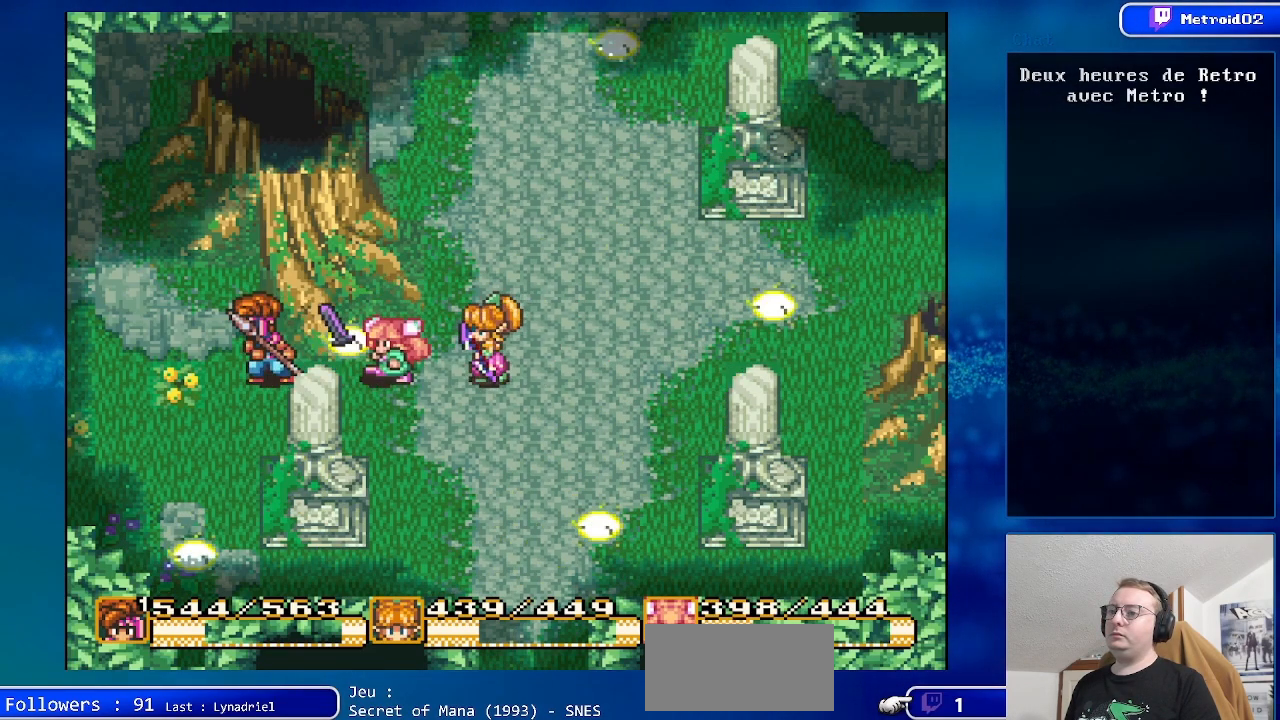
{"buttons": ["DPAD_RIGHT"], "events": [[100, "DPAD_RIGHT", "down"], [150, "DPAD_DOWN", "down"], [500, "DPAD_DOWN", "up"]]}
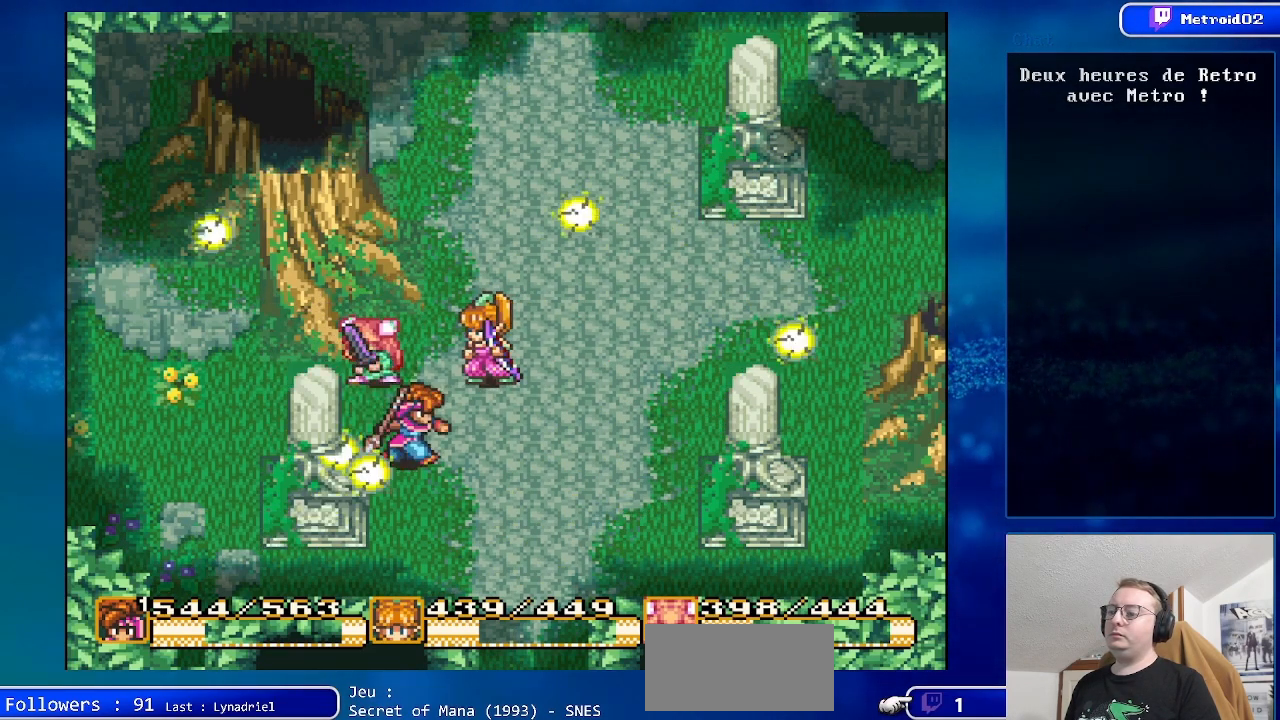
{"buttons": [], "events": [[367, "DPAD_RIGHT", "up"]]}
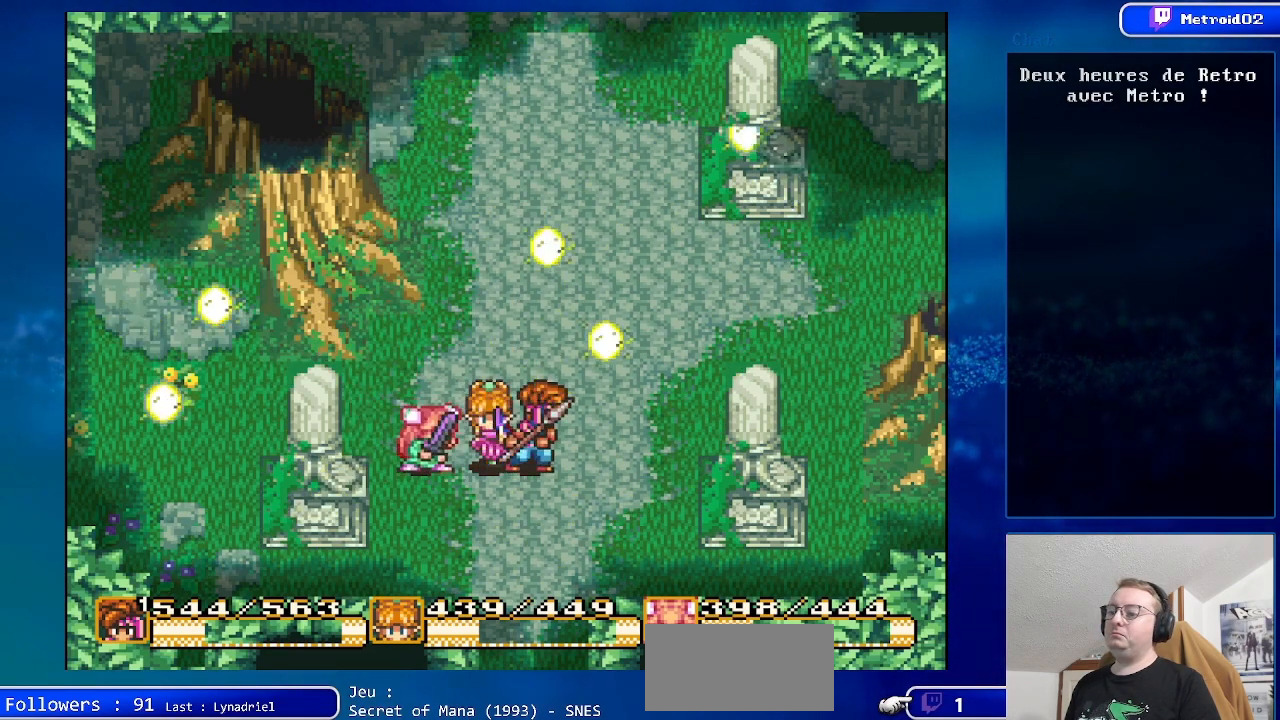
{"buttons": [], "events": [[100, "DPAD_RIGHT", "down"], [400, "DPAD_RIGHT", "up"]]}